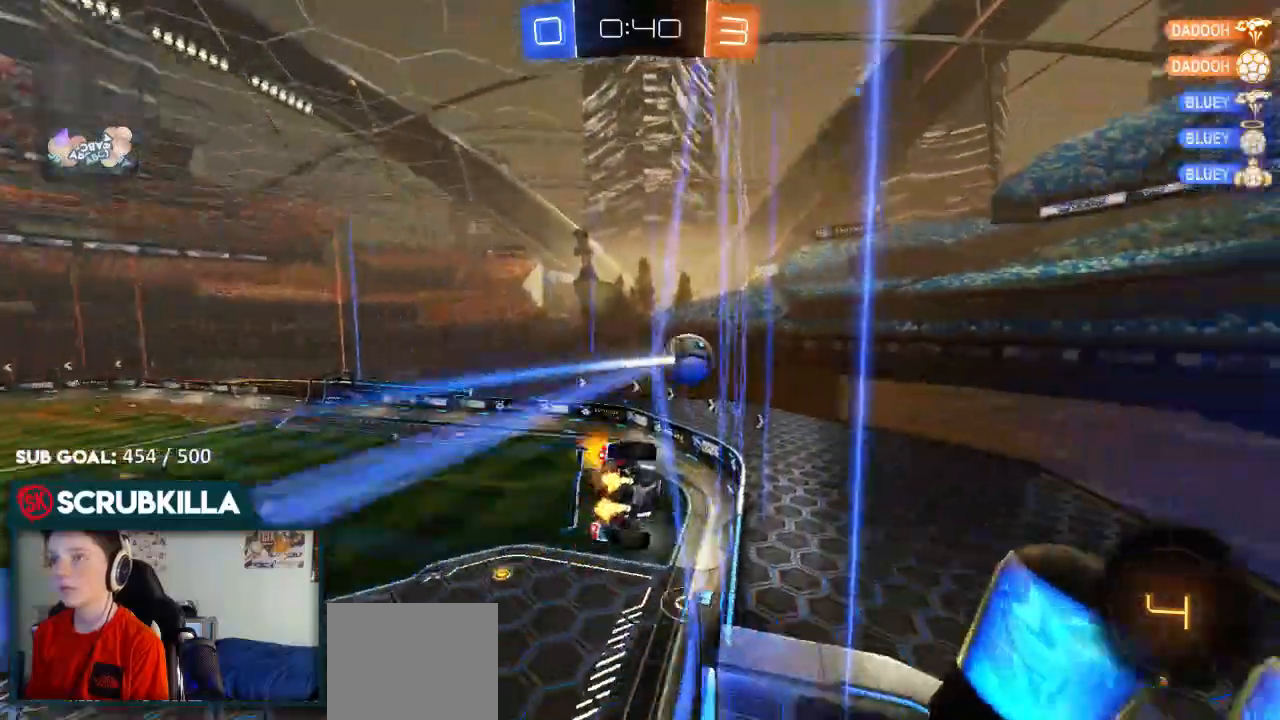
Gameplay with a controller (Xbox layout); each line is a JSON object with the inputs held at the frame after it. "events" lists button and stick changes between this image and that frame as [ms after this image, input, new state], when the widget could be followed in between.
{"buttons": [], "left_stick": "center", "right_stick": "center", "events": [[83, "A", "down"], [83, "left_stick", "down-right"], [133, "X", "down"], [350, "A", "up"], [350, "X", "up"], [417, "R2", "up"], [417, "left_stick", "center"]]}
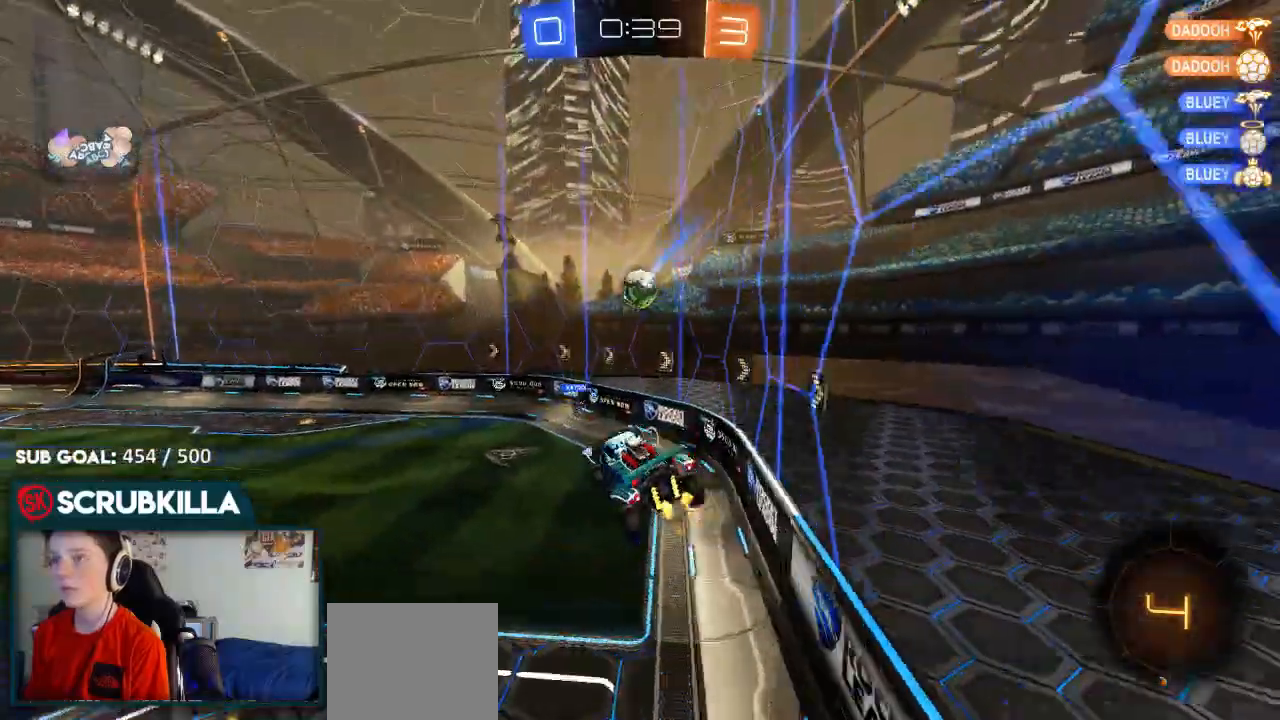
{"buttons": ["A", "R2"], "left_stick": "up", "right_stick": "center", "events": [[233, "R2", "down"], [317, "left_stick", "up"], [433, "A", "down"]]}
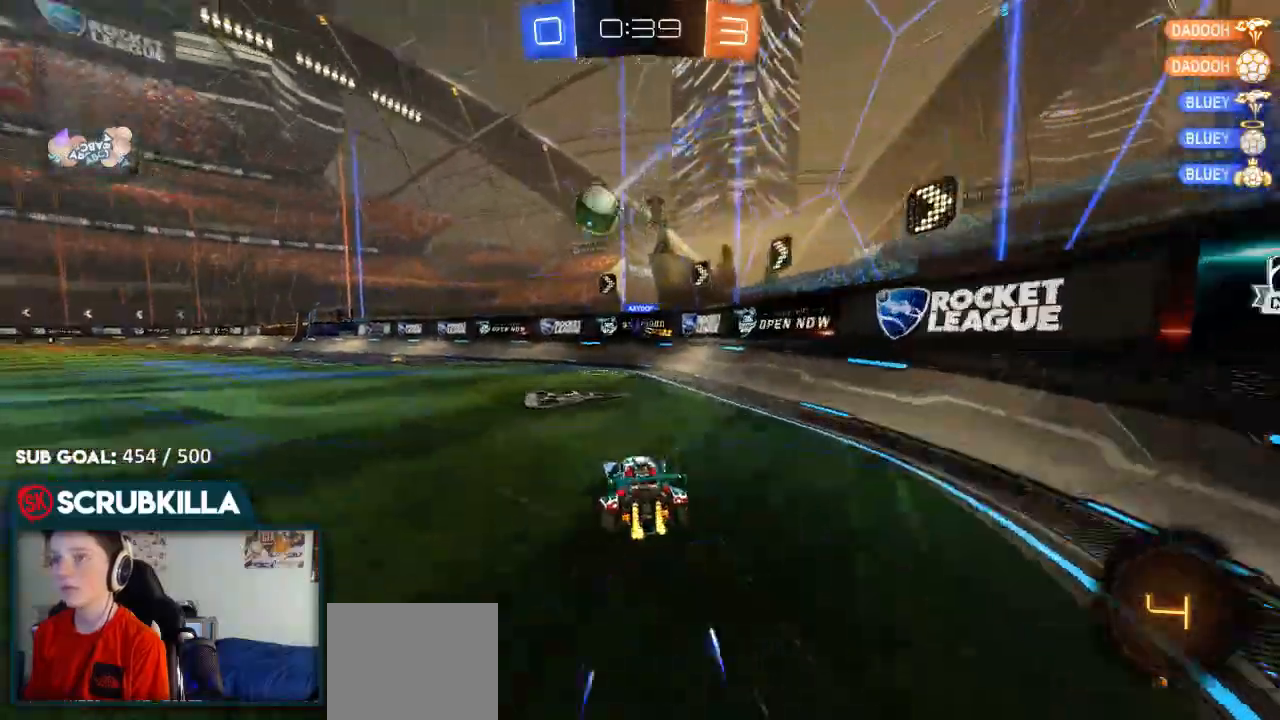
{"buttons": ["R2"], "left_stick": "left", "right_stick": "center", "events": [[17, "R2", "up"], [83, "A", "up"], [83, "left_stick", "center"], [133, "R2", "down"], [133, "left_stick", "up-right"], [250, "left_stick", "up-left"], [367, "left_stick", "left"]]}
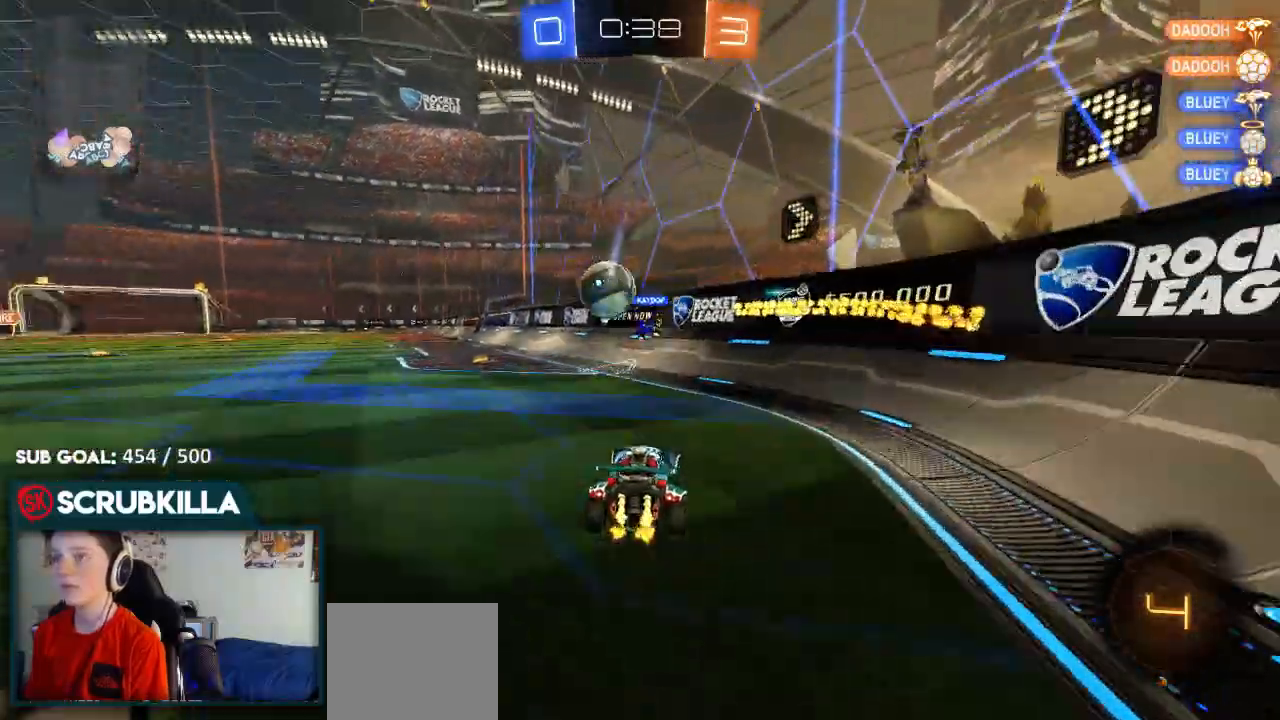
{"buttons": ["R2"], "left_stick": "down-left", "right_stick": "center", "events": [[317, "left_stick", "center"], [433, "left_stick", "down-left"]]}
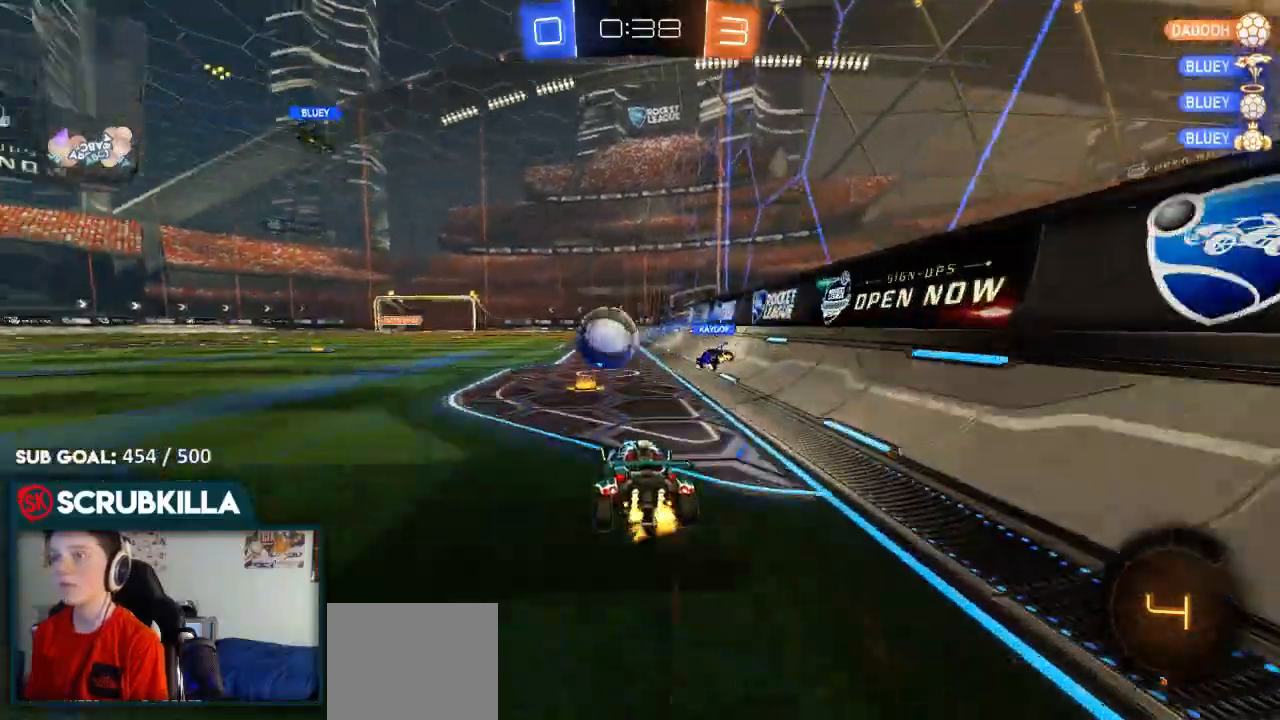
{"buttons": ["R2"], "left_stick": "left", "right_stick": "center", "events": [[167, "left_stick", "center"], [383, "left_stick", "left"]]}
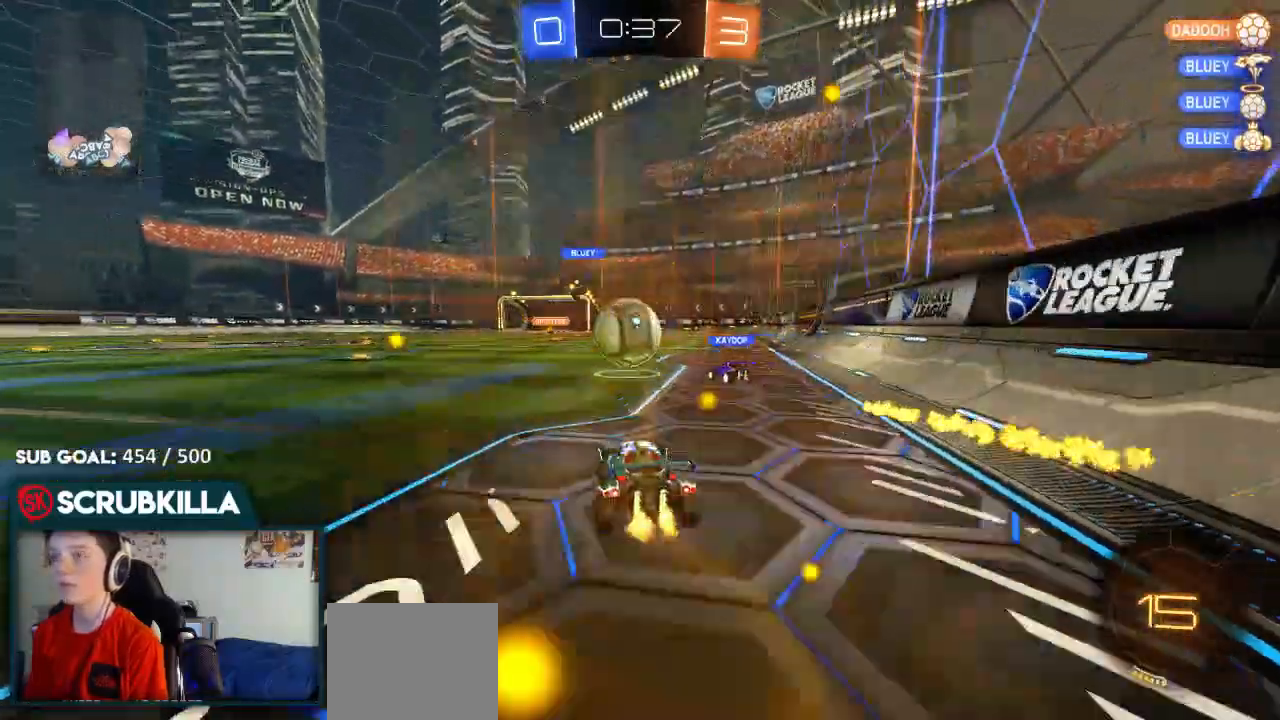
{"buttons": ["R2"], "left_stick": "left", "right_stick": "center", "events": []}
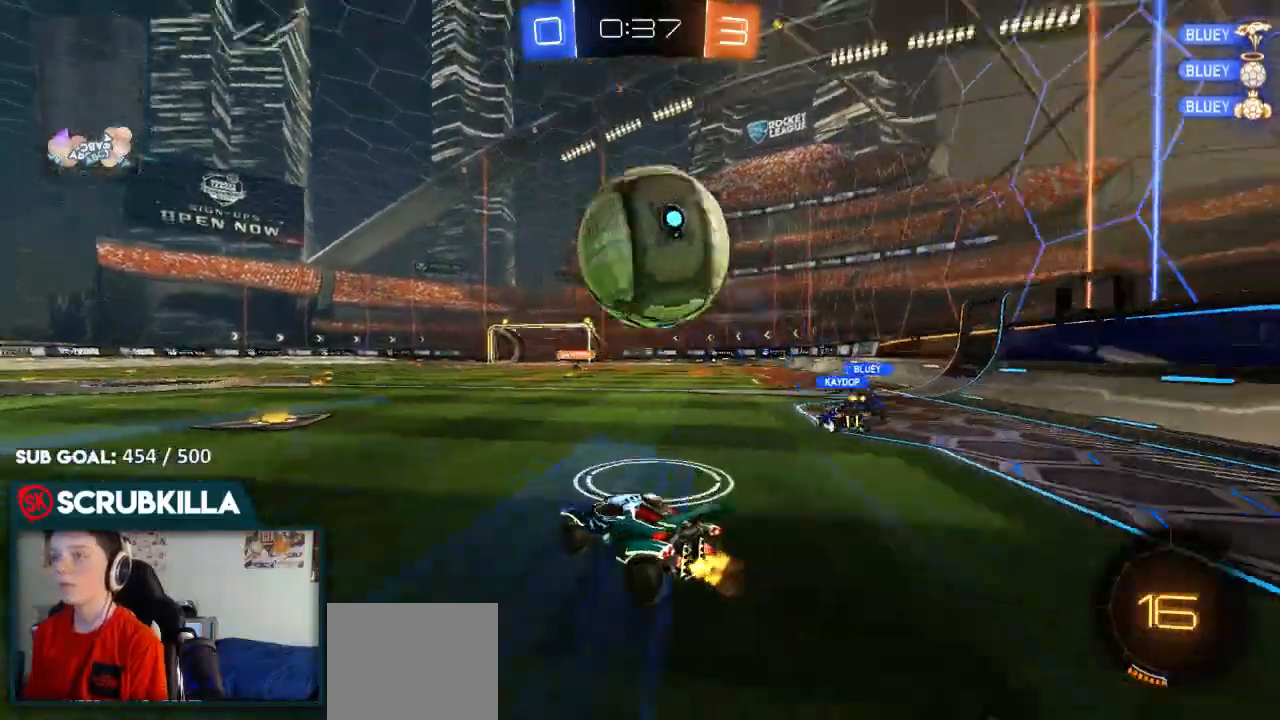
{"buttons": [], "left_stick": "left", "right_stick": "center", "events": [[17, "R2", "up"], [300, "L2", "down"], [500, "L2", "up"]]}
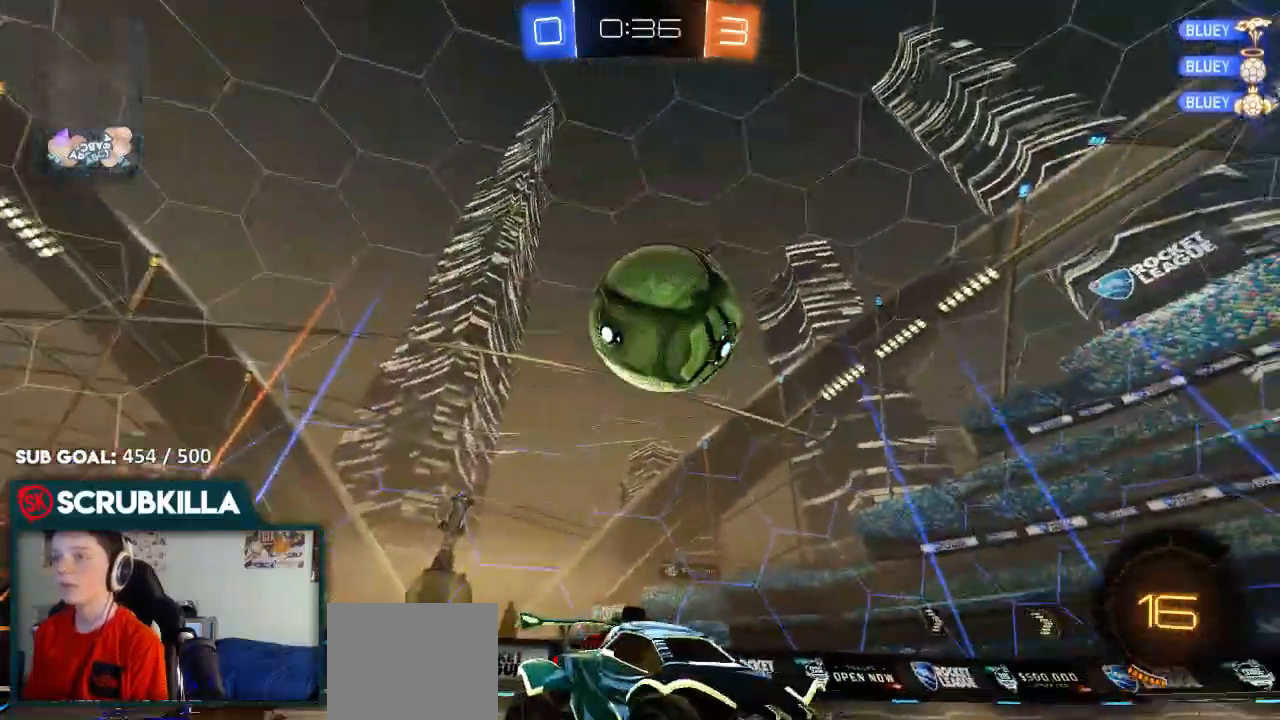
{"buttons": ["R2"], "left_stick": "center", "right_stick": "center", "events": [[117, "left_stick", "center"], [350, "R2", "down"], [350, "left_stick", "right"], [483, "left_stick", "center"]]}
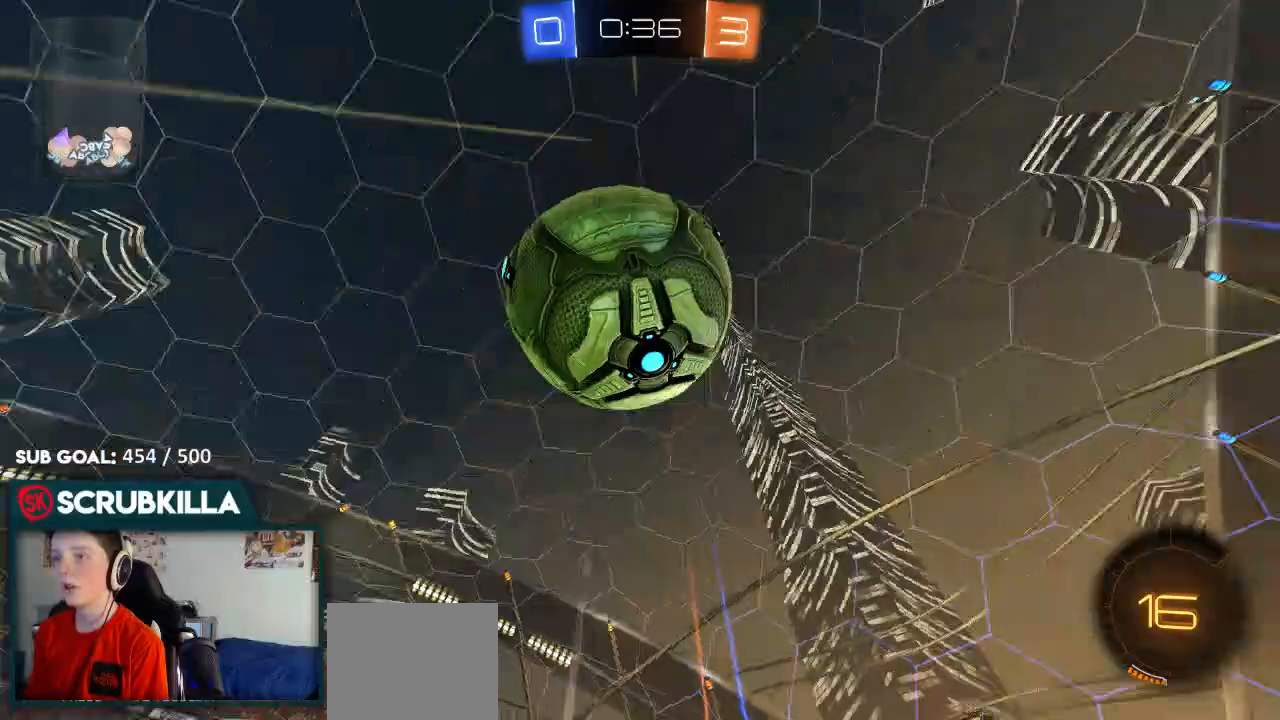
{"buttons": [], "left_stick": "left", "right_stick": "center", "events": [[250, "left_stick", "right"], [383, "R2", "up"], [383, "left_stick", "center"], [467, "left_stick", "left"]]}
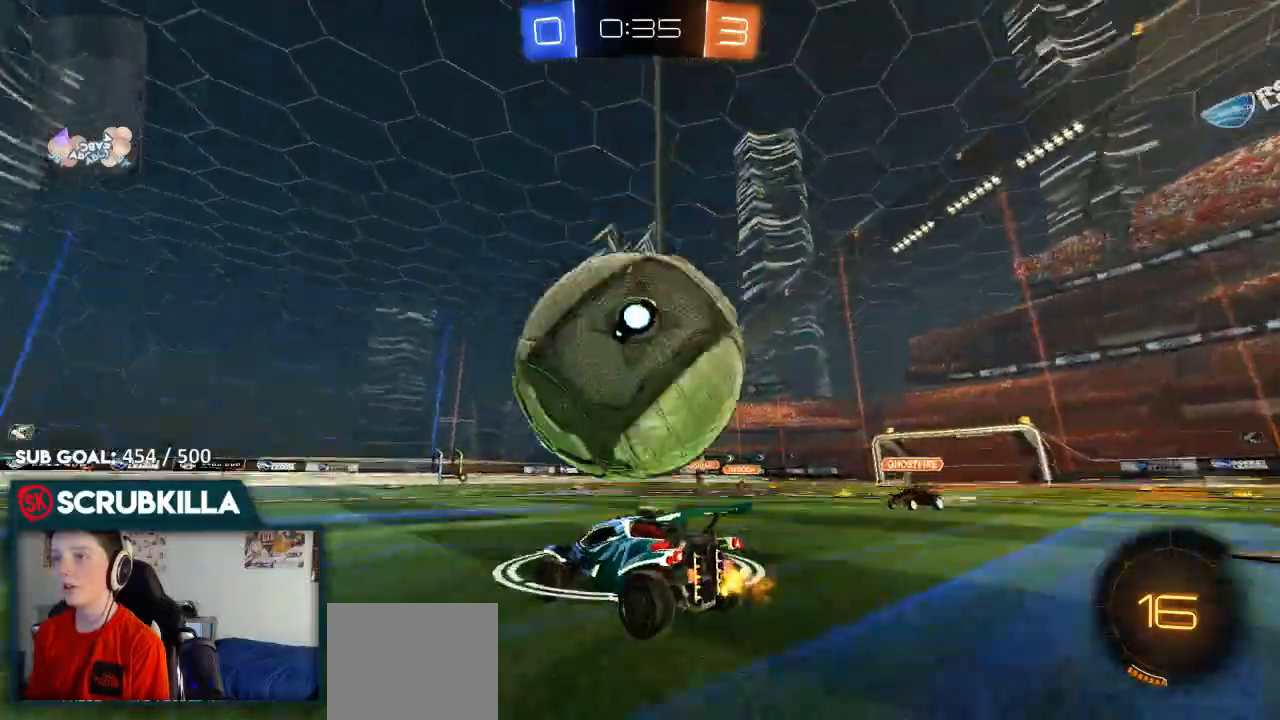
{"buttons": ["A", "B", "X", "R2"], "left_stick": "down", "right_stick": "center", "events": [[33, "R2", "down"], [83, "left_stick", "down-left"], [233, "B", "down"], [350, "A", "down"], [433, "X", "down"], [433, "left_stick", "down"]]}
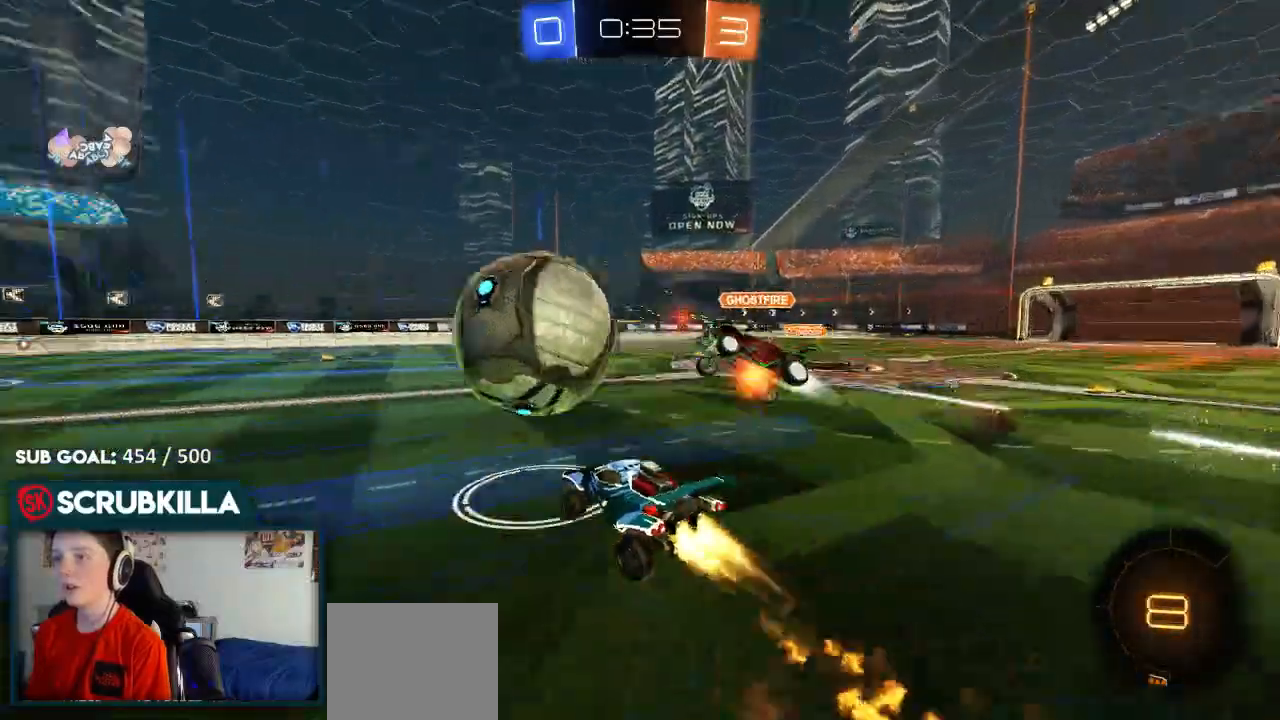
{"buttons": ["X", "R2"], "left_stick": "up-left", "right_stick": "center"}
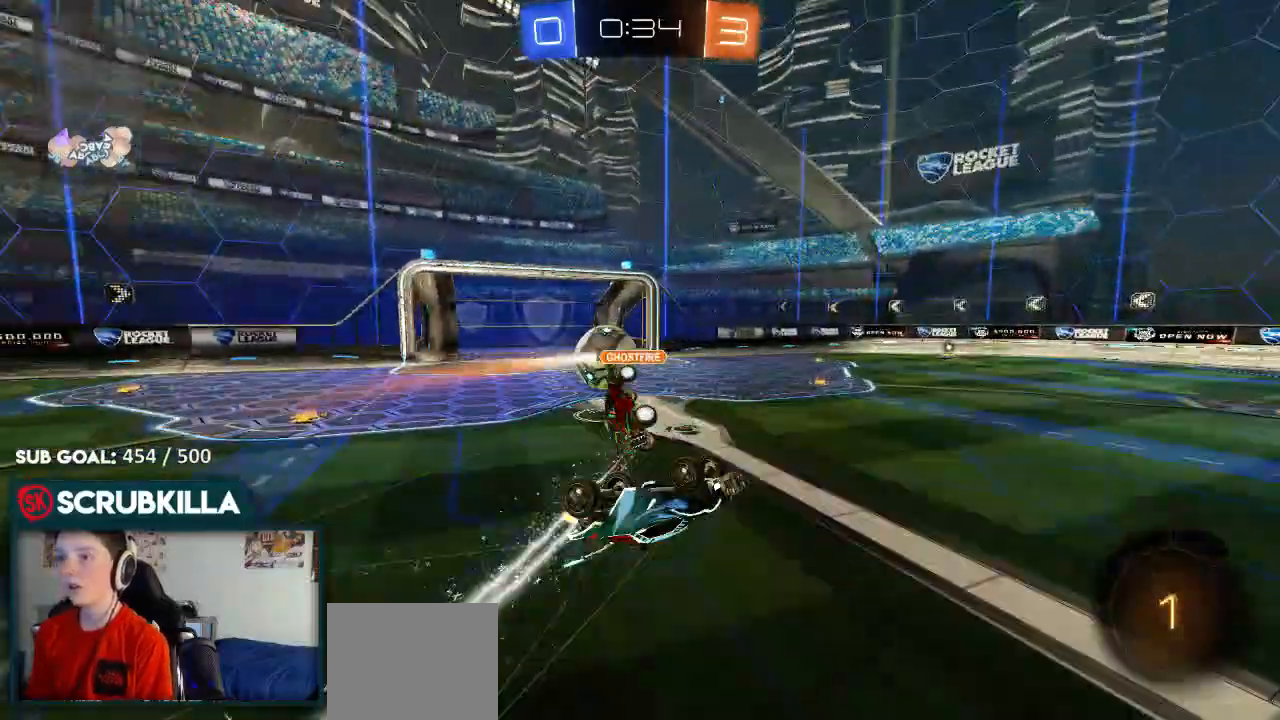
{"buttons": ["R2"], "left_stick": "up-left", "right_stick": "center", "events": [[17, "X", "up"], [117, "X", "down"], [317, "X", "up"]]}
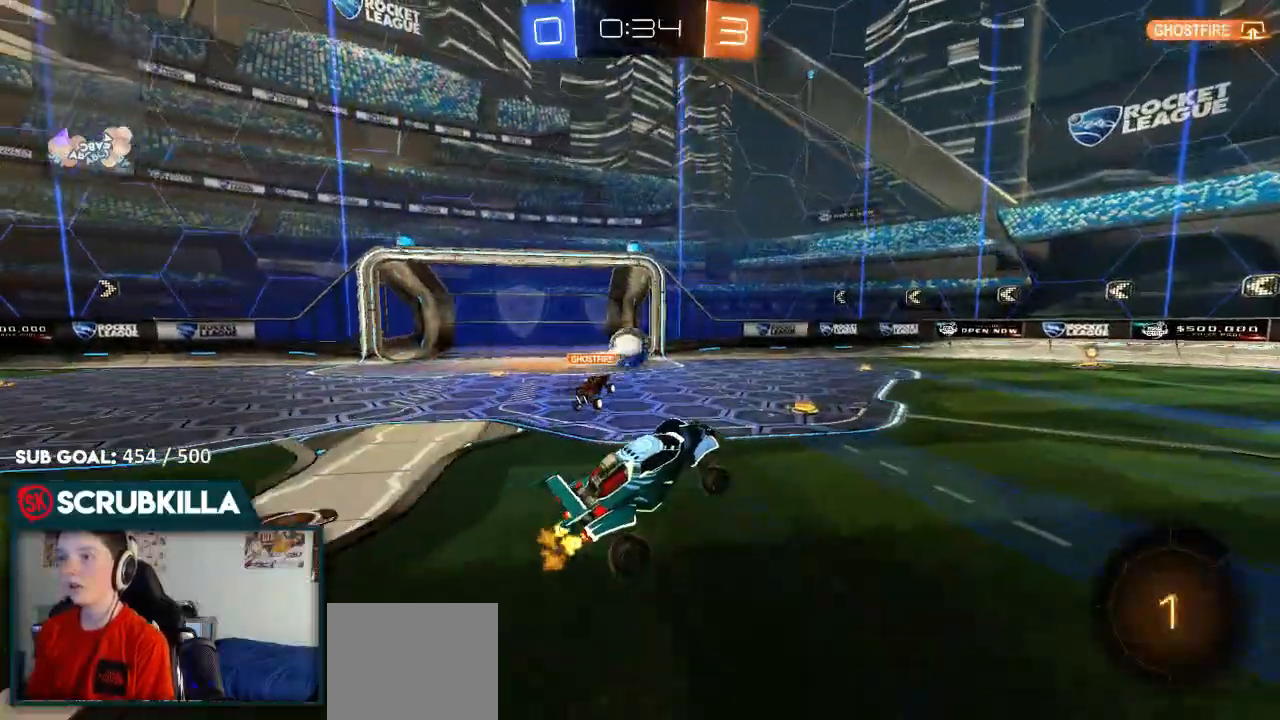
{"buttons": ["A", "B", "R2"], "left_stick": "center", "right_stick": "center", "events": [[100, "left_stick", "center"], [383, "B", "down"], [450, "A", "down"]]}
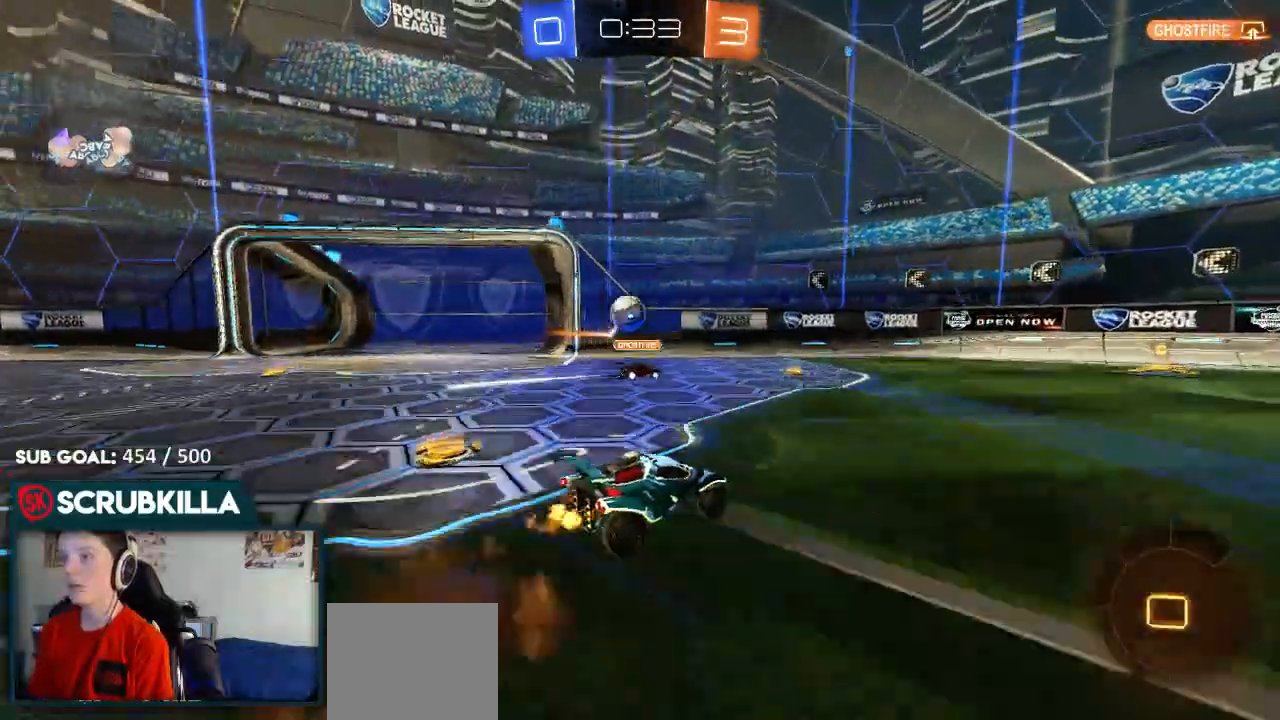
{"buttons": ["R2"], "left_stick": "up-right", "right_stick": "center", "events": [[17, "left_stick", "up"], [83, "A", "up"], [150, "A", "down"], [150, "left_stick", "up-right"], [233, "A", "up"], [233, "B", "up"], [233, "X", "down"], [233, "Y", "down"], [283, "X", "up"], [283, "Y", "up"]]}
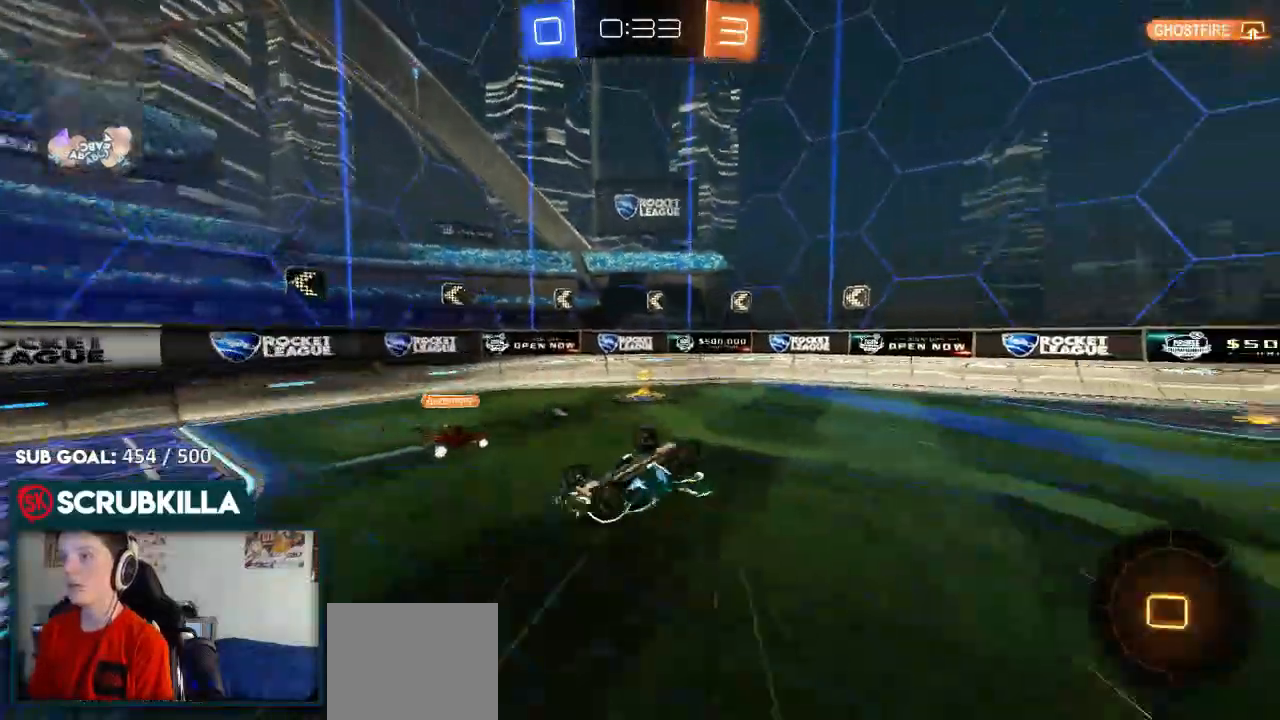
{"buttons": ["R2"], "left_stick": "right", "right_stick": "center", "events": [[133, "R2", "up"], [183, "left_stick", "right"], [383, "Y", "down"], [450, "R2", "down"], [450, "Y", "up"]]}
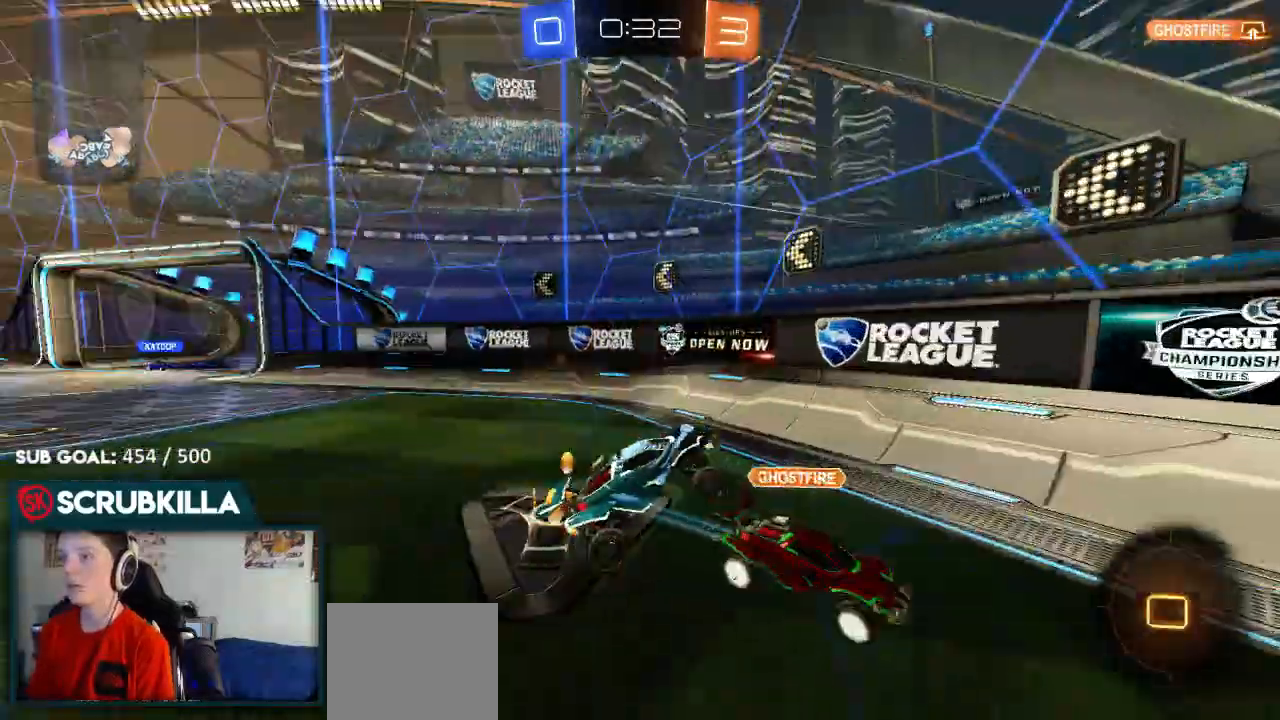
{"buttons": ["R2"], "left_stick": "right", "right_stick": "center", "events": [[17, "left_stick", "down"], [267, "left_stick", "right"], [350, "X", "down"], [450, "X", "up"]]}
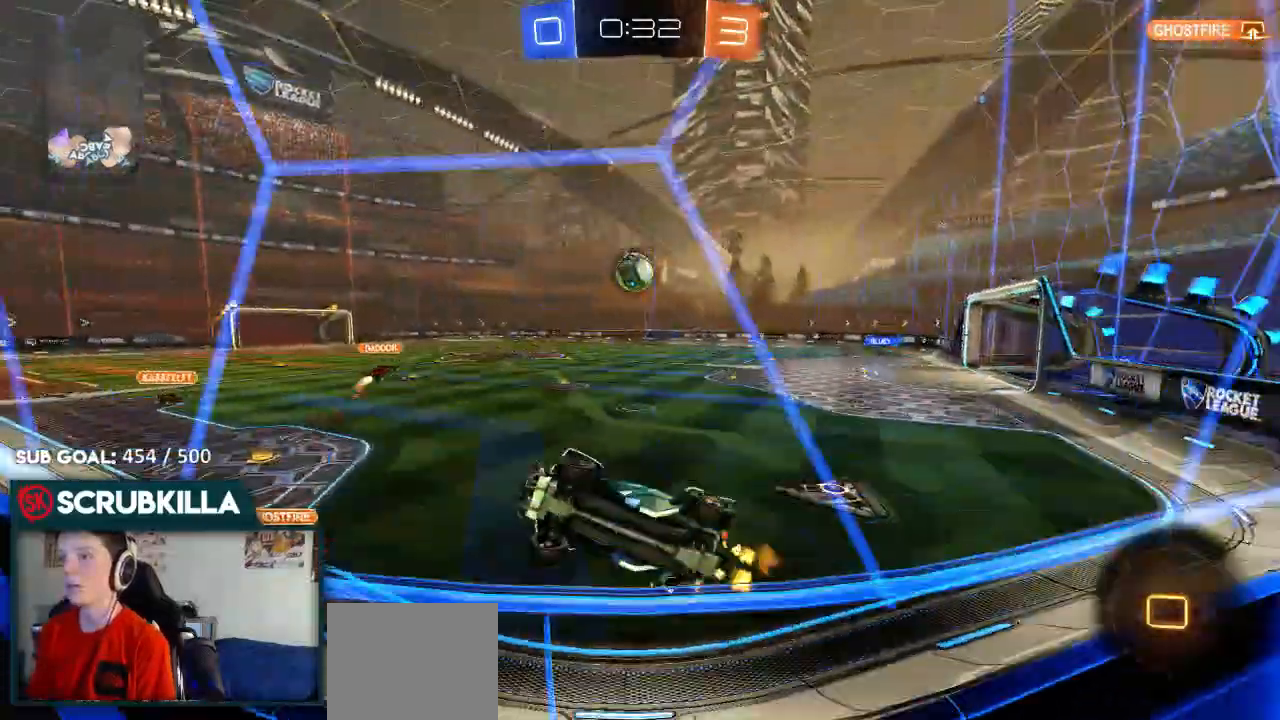
{"buttons": ["R2"], "left_stick": "right", "right_stick": "center", "events": []}
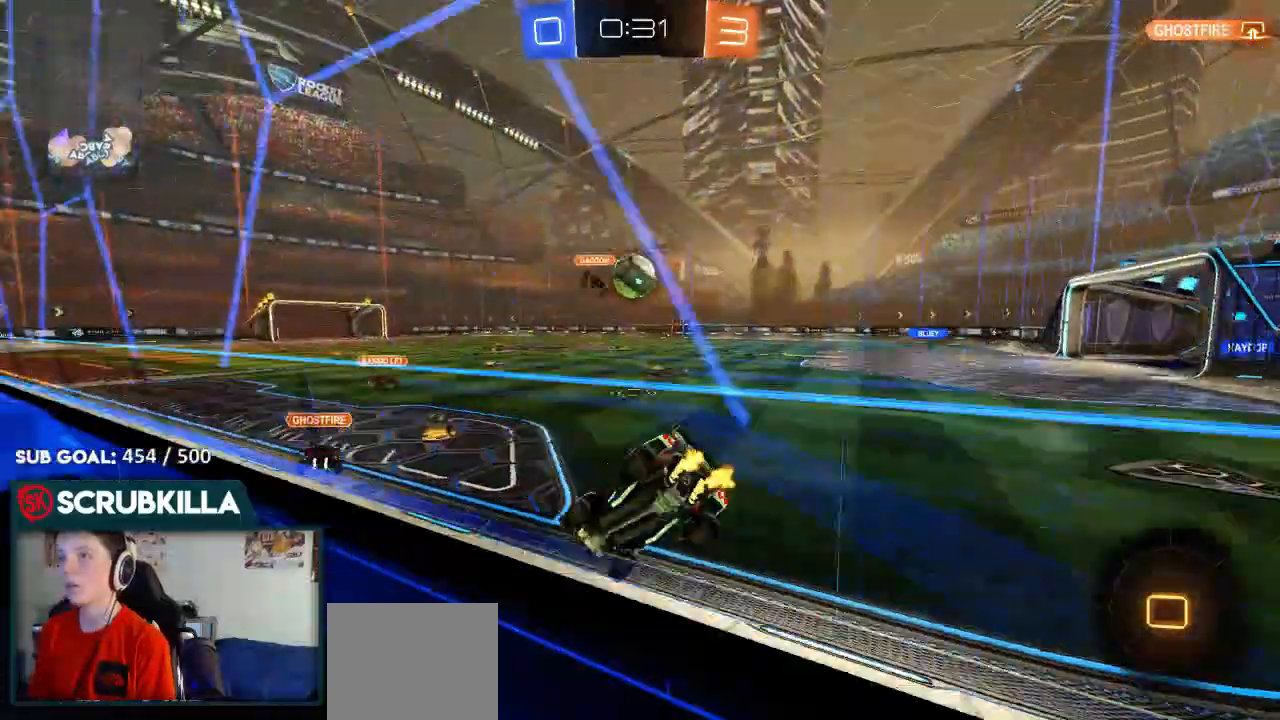
{"buttons": ["R2"], "left_stick": "right", "right_stick": "center", "events": []}
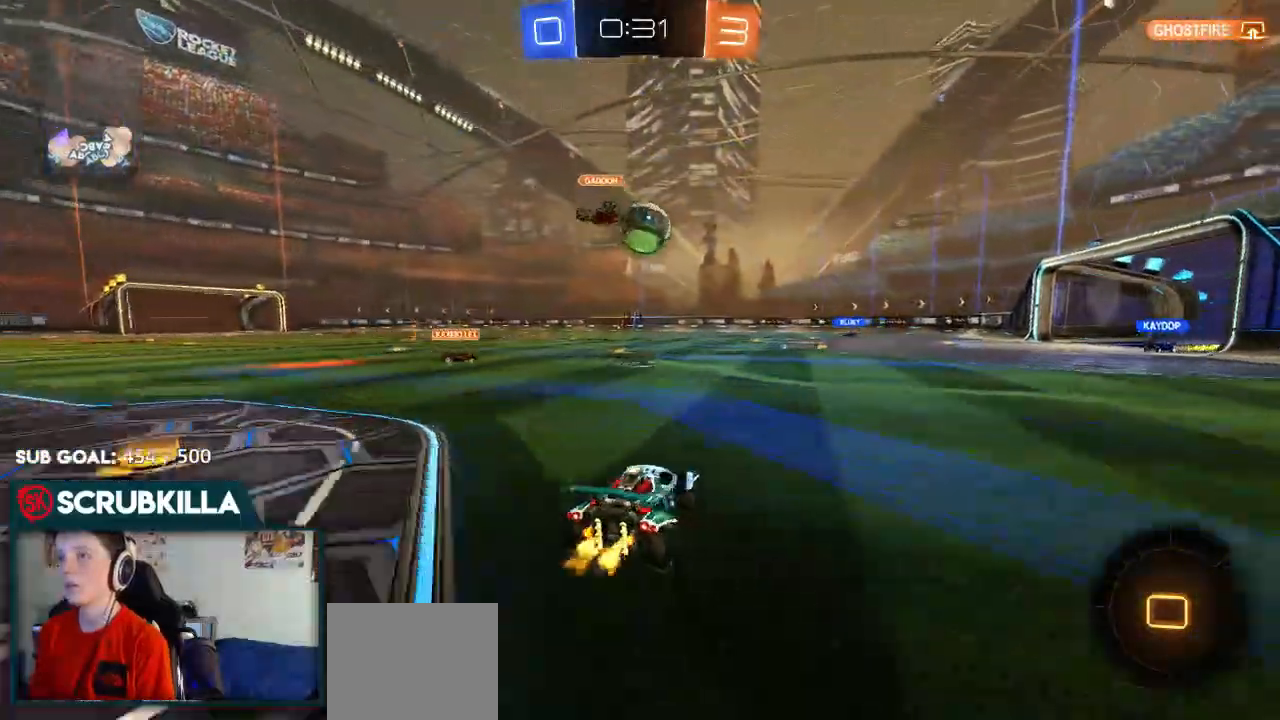
{"buttons": ["R2"], "left_stick": "up", "right_stick": "center", "events": [[350, "A", "down"], [350, "left_stick", "center"], [433, "left_stick", "up"], [500, "A", "up"]]}
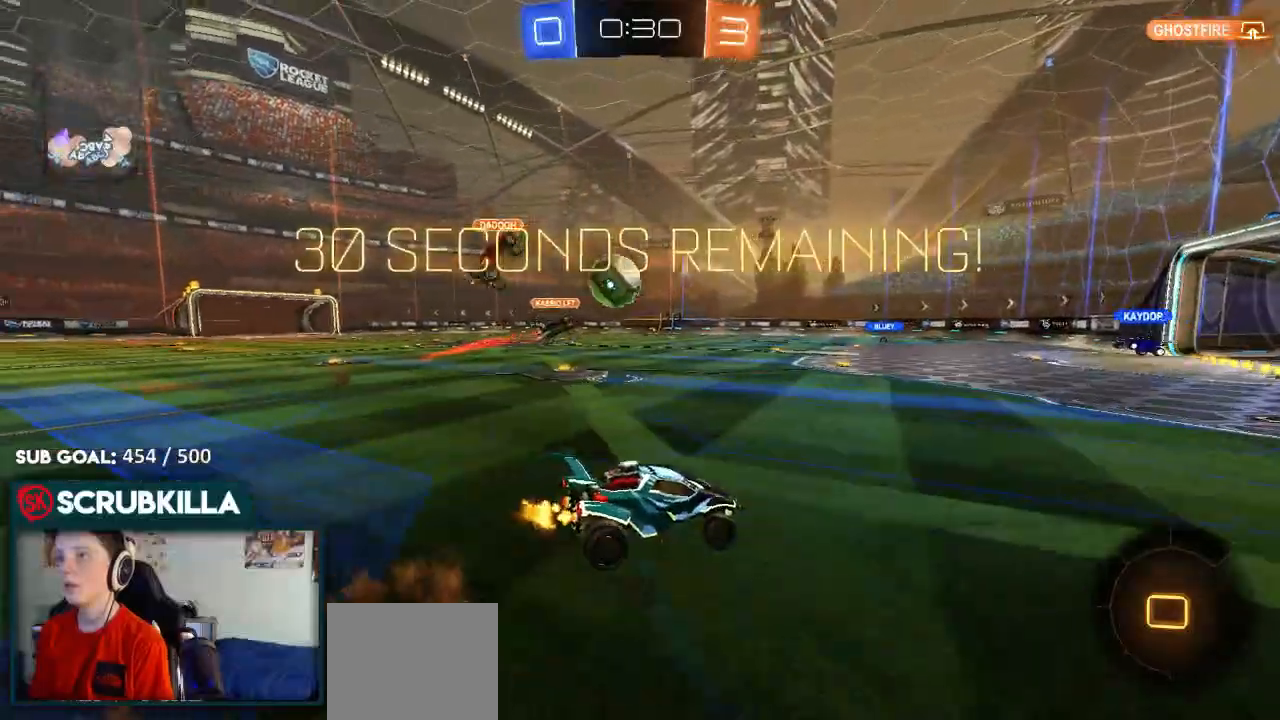
{"buttons": ["R2"], "left_stick": "up-right", "right_stick": "center", "events": [[33, "A", "down"], [200, "A", "up"], [350, "left_stick", "up-right"]]}
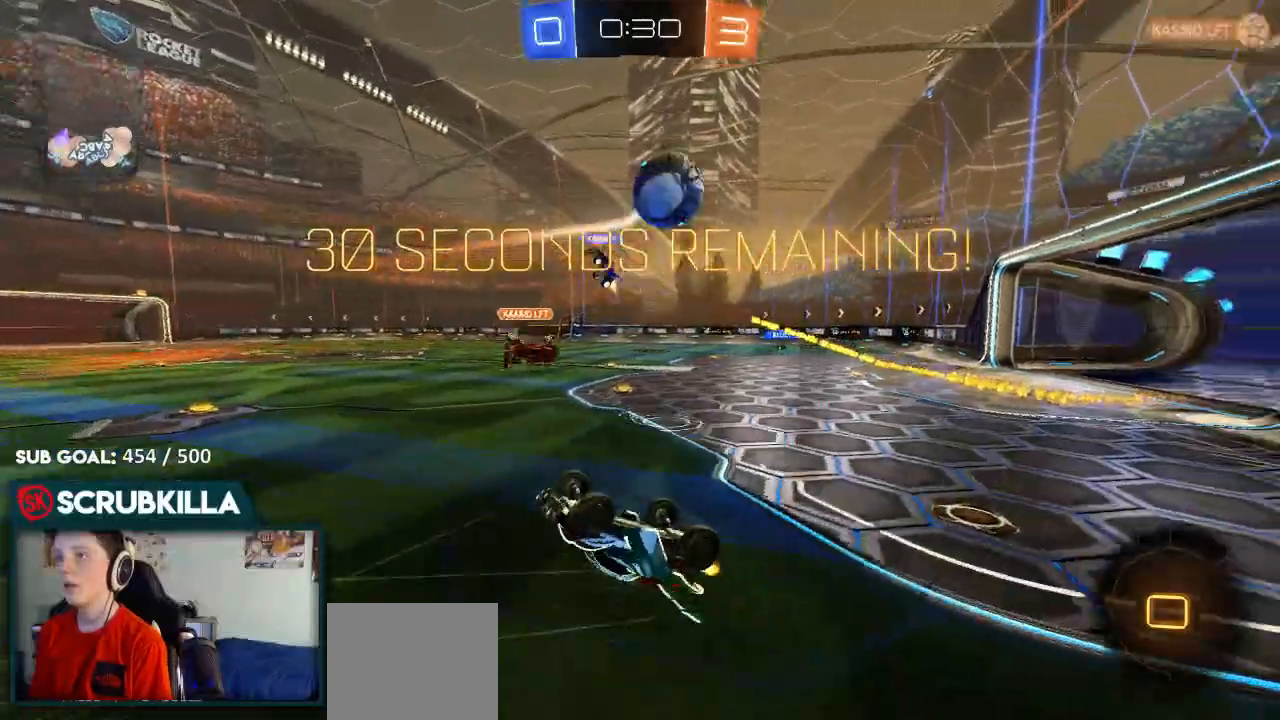
{"buttons": [], "left_stick": "left", "right_stick": "center", "events": [[167, "R2", "up"], [167, "left_stick", "center"], [400, "left_stick", "left"]]}
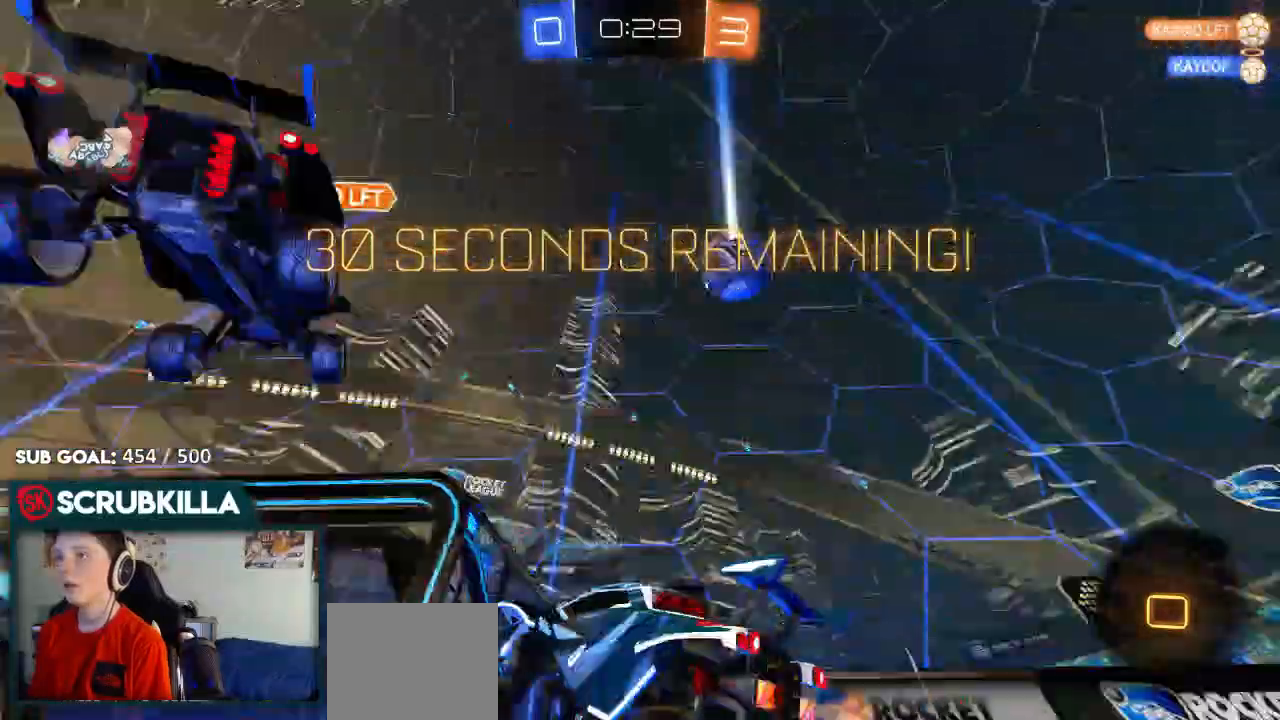
{"buttons": ["R2"], "left_stick": "right", "right_stick": "center", "events": [[150, "R2", "down"], [150, "left_stick", "center"], [217, "left_stick", "right"], [350, "R2", "up"], [483, "R2", "down"]]}
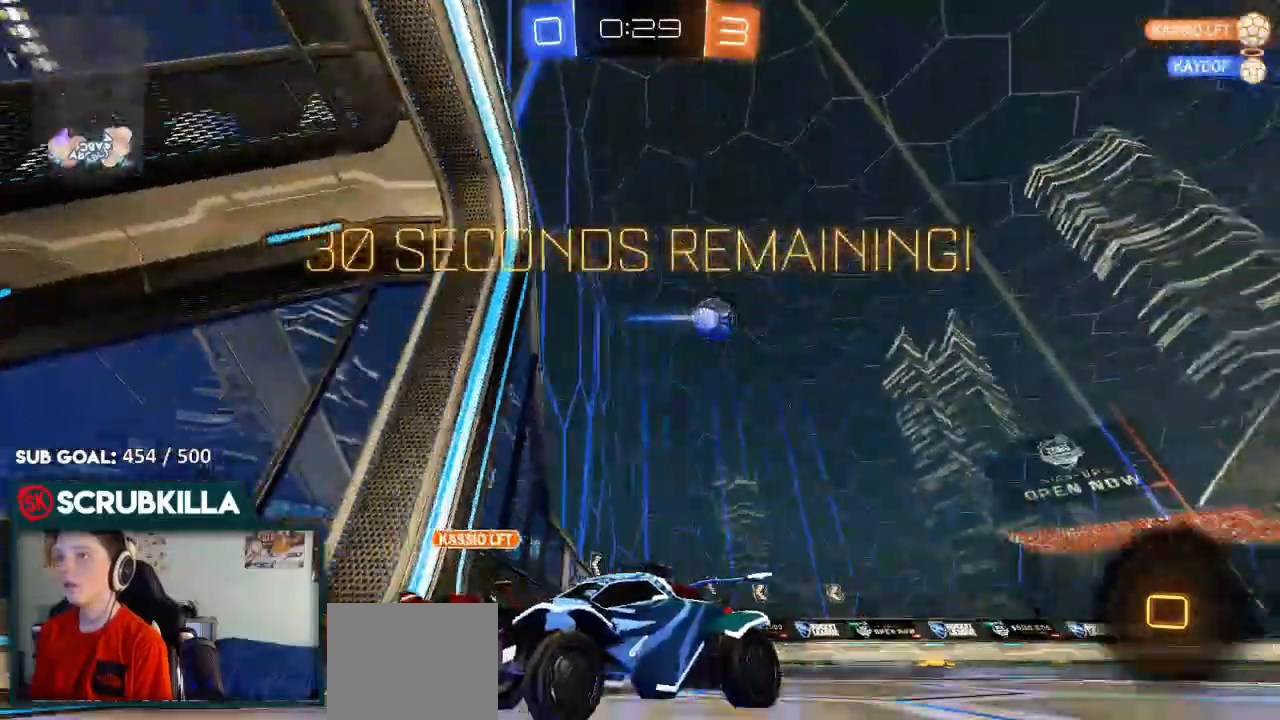
{"buttons": ["R2"], "left_stick": "left", "right_stick": "center", "events": [[33, "left_stick", "up-left"], [133, "X", "down"], [167, "left_stick", "left"], [417, "X", "up"]]}
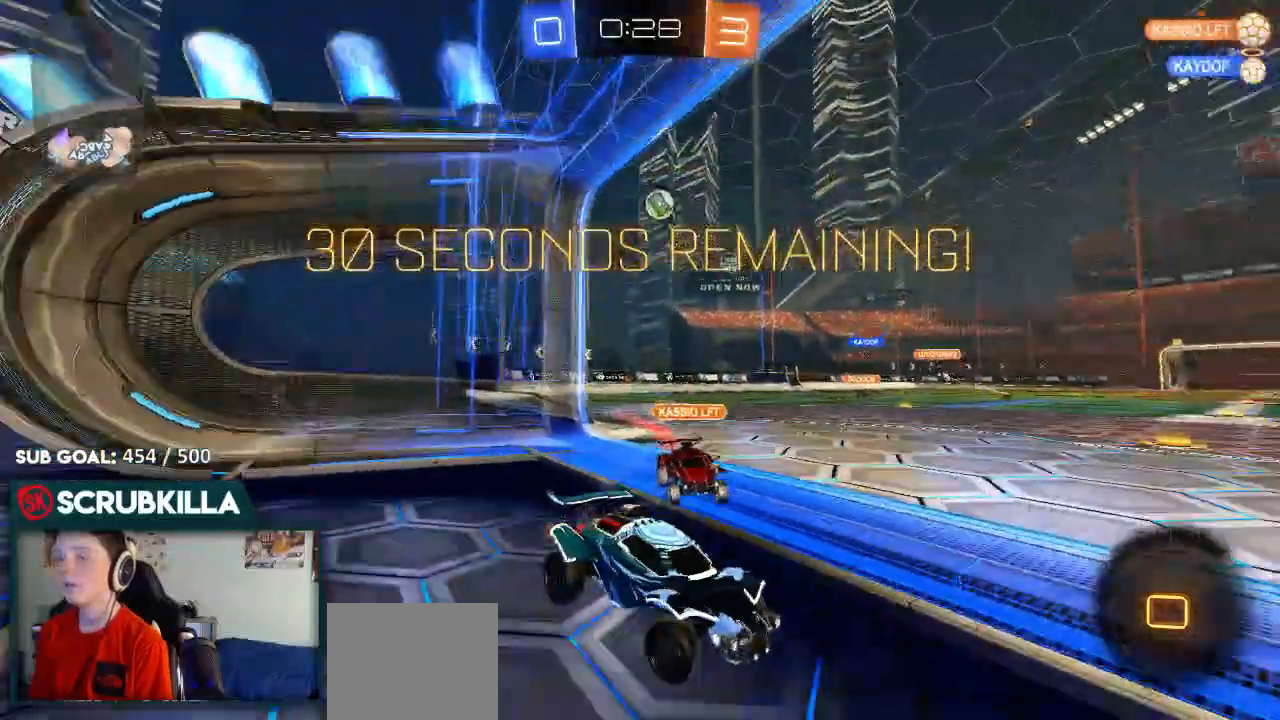
{"buttons": ["X", "R2"], "left_stick": "left", "right_stick": "center", "events": [[400, "X", "down"]]}
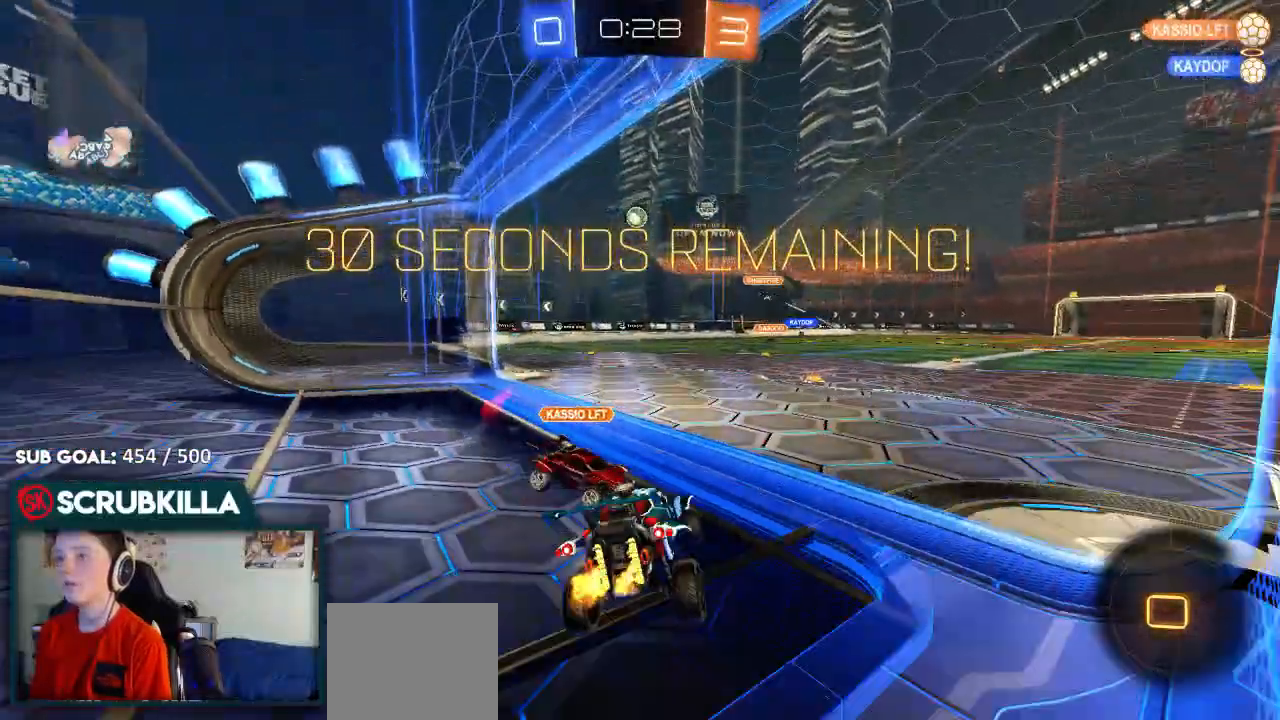
{"buttons": ["R2"], "left_stick": "left", "right_stick": "center", "events": [[50, "R2", "up"], [50, "X", "up"], [183, "R2", "down"], [200, "left_stick", "center"], [483, "left_stick", "left"]]}
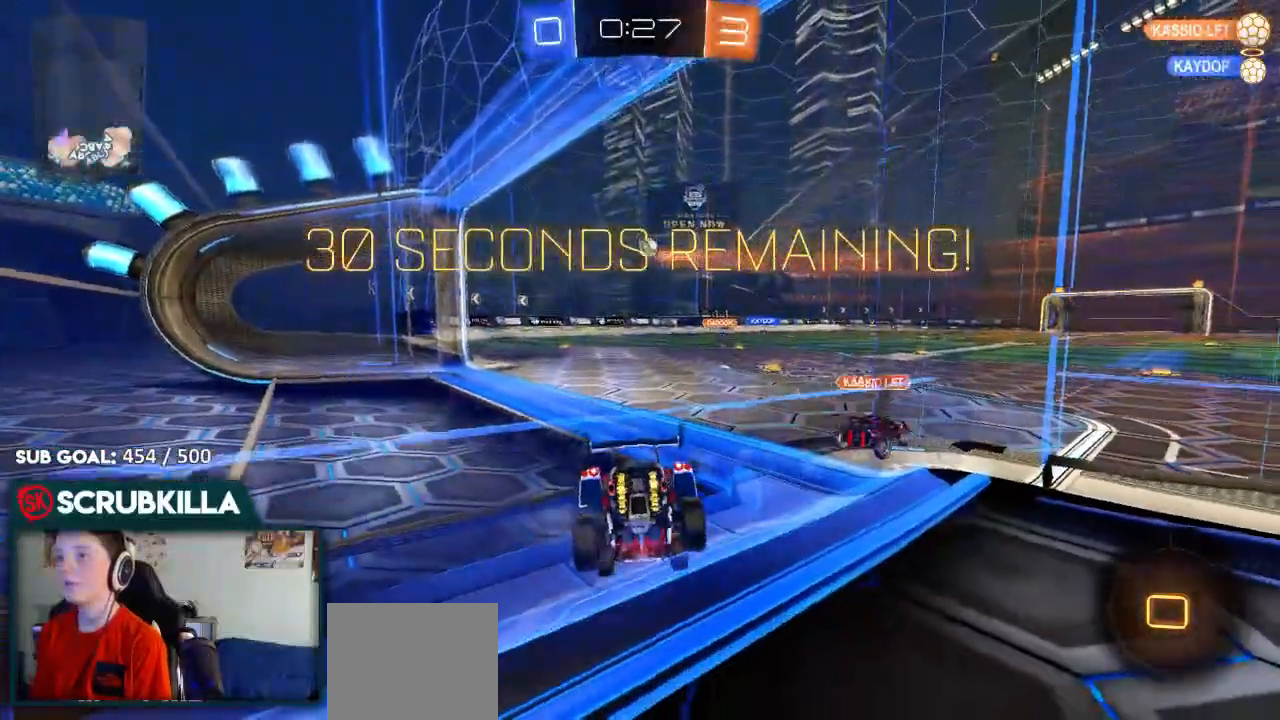
{"buttons": ["R2"], "left_stick": "center", "right_stick": "center", "events": [[183, "left_stick", "center"]]}
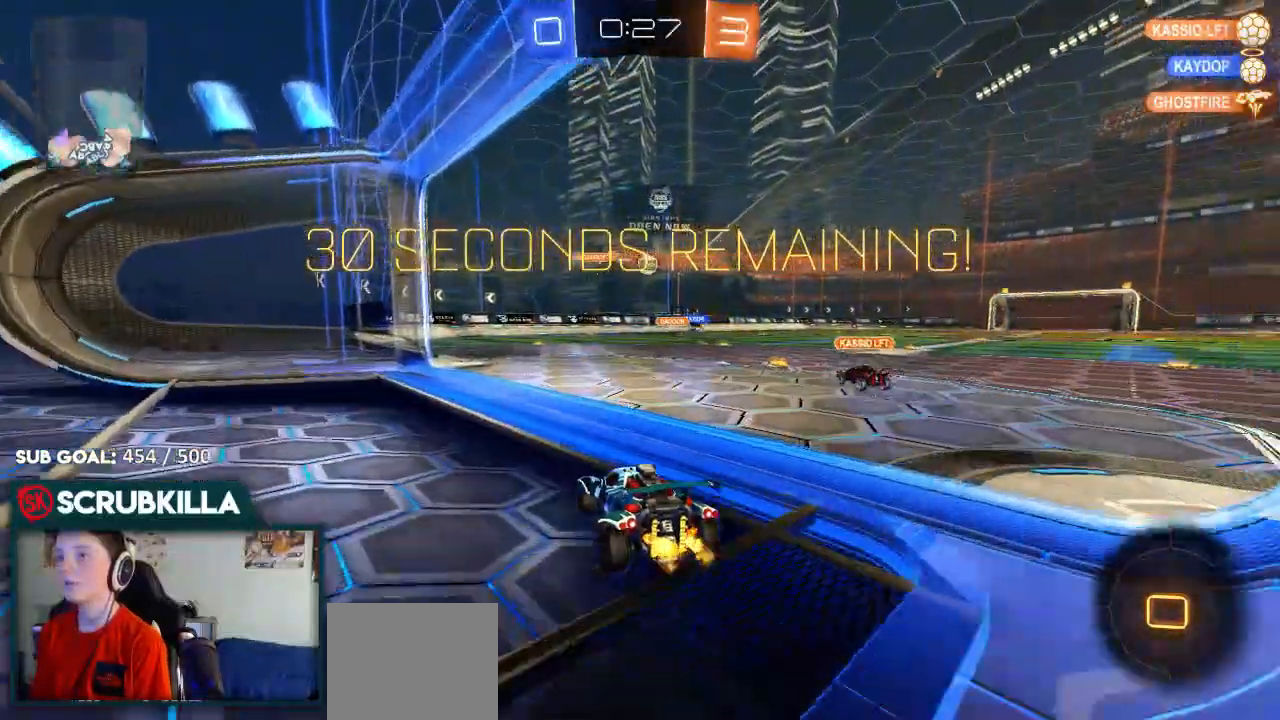
{"buttons": ["R2"], "left_stick": "center", "right_stick": "center", "events": [[100, "left_stick", "right"], [300, "left_stick", "center"]]}
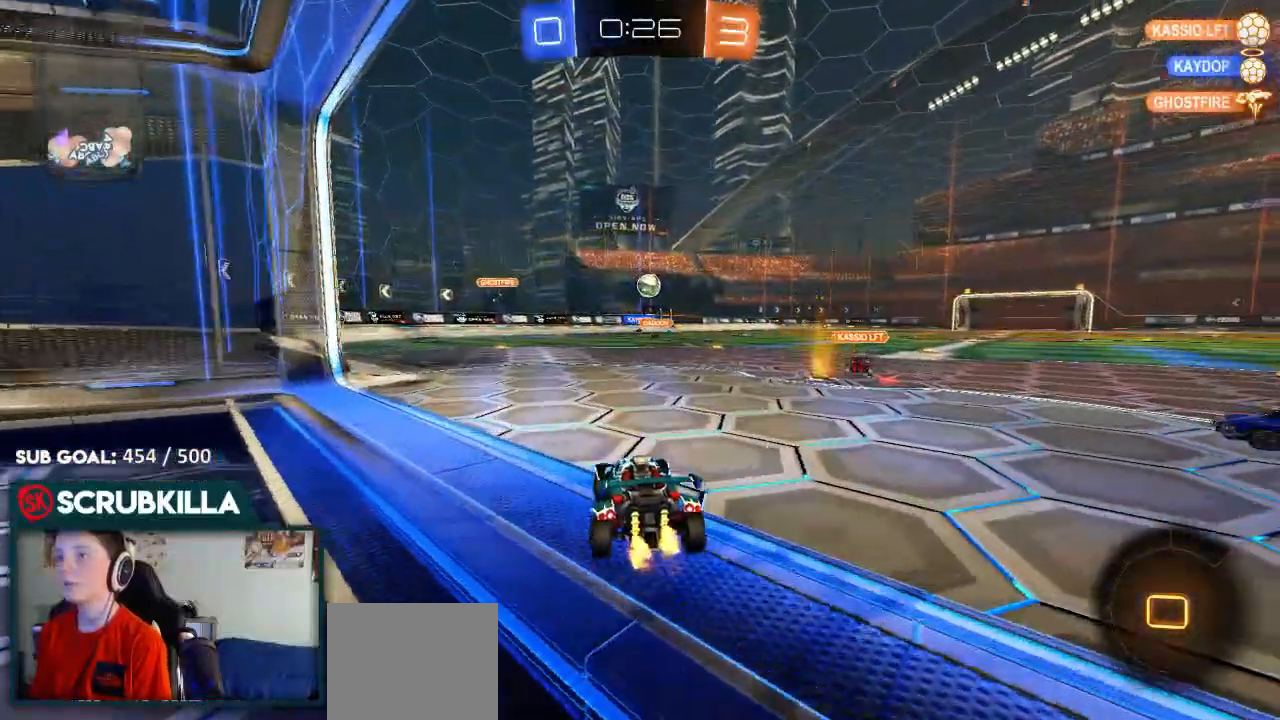
{"buttons": ["L2"], "left_stick": "left", "right_stick": "center", "events": [[50, "R2", "up"], [150, "left_stick", "left"], [167, "L2", "down"]]}
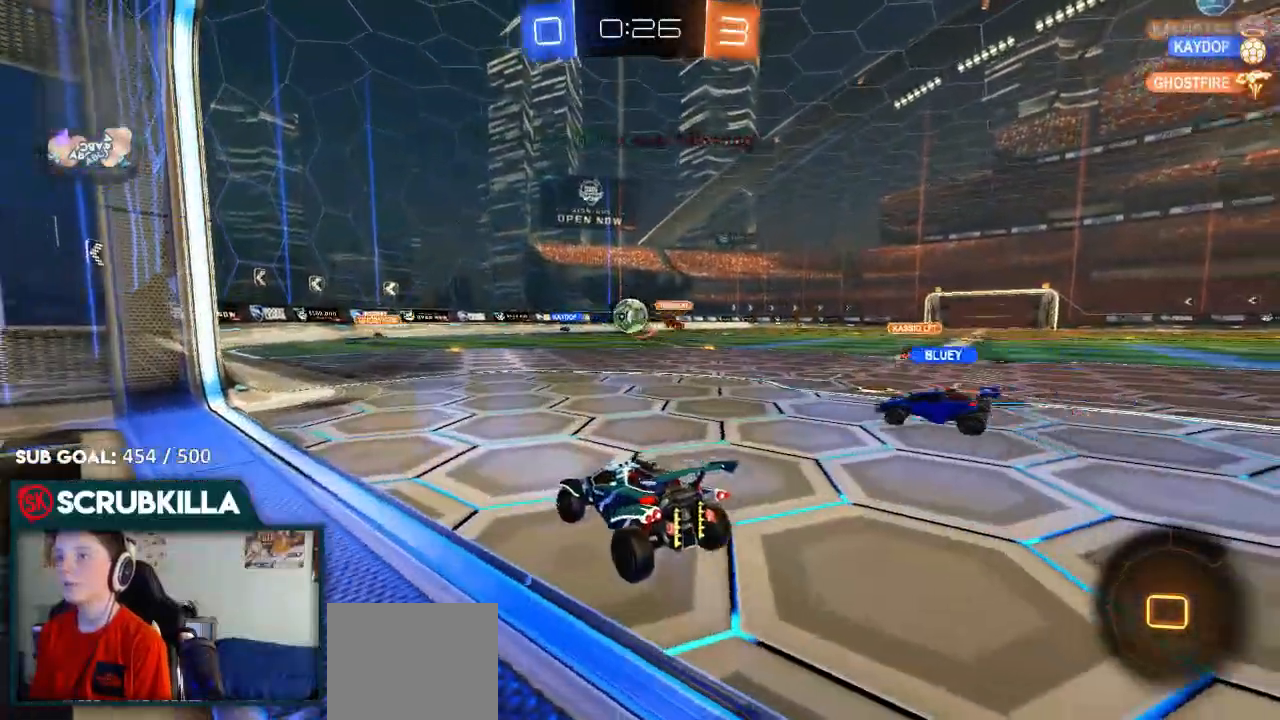
{"buttons": ["R2"], "left_stick": "left", "right_stick": "center", "events": [[17, "left_stick", "center"], [117, "L2", "up"], [117, "R2", "down"], [333, "left_stick", "down-left"], [417, "left_stick", "left"]]}
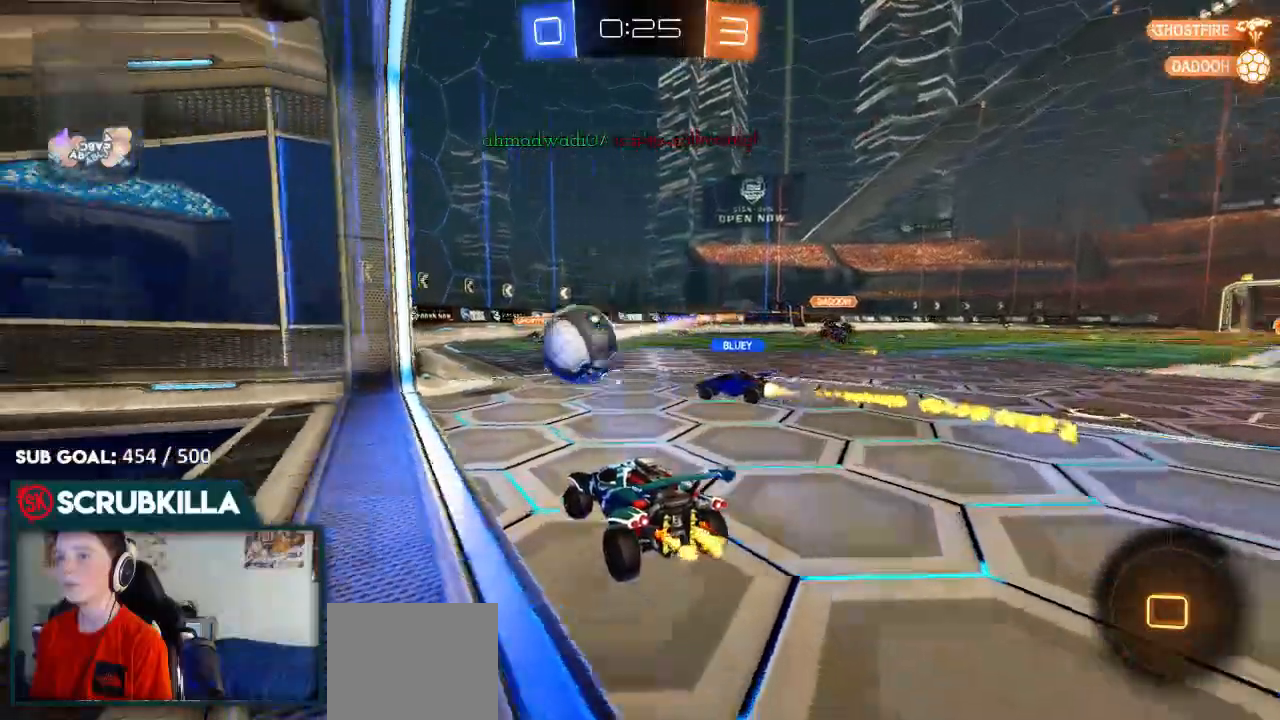
{"buttons": [], "left_stick": "center", "right_stick": "center", "events": [[217, "R2", "up"], [217, "left_stick", "center"]]}